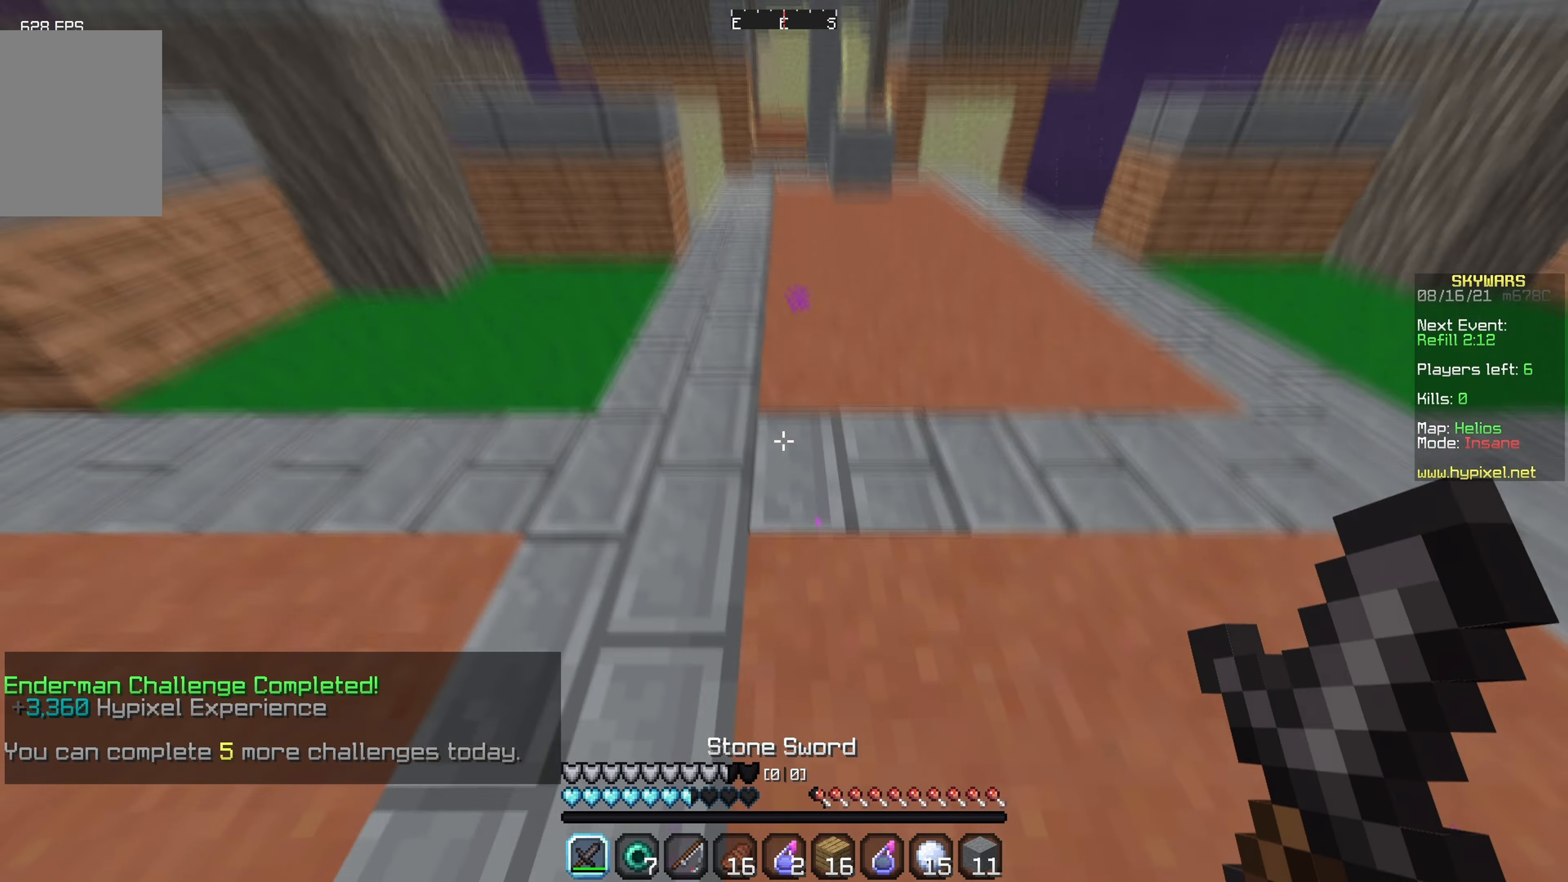
Gameplay with keyboard and mouse; each line is a JSON object with the keys and mouse buttons held at the frame after it. "events" lists presses ("down") and releases ("up") of "a", "d", "s", "w", "mouse_left" and "mouse_right" between this image and that frame as [ms after this image, input, new state], when the widget could be followed in between. "mouse_left", "mouse_right" = the "left", "right" buttons of the "mouse" list. No other keys are recorded. Fast repeated clicks can show as one long hold. Mouse movement is not recorded.
{"keys": ["a", "d", "s"], "mouse": [], "events": [[34, "mouse_left", "down"], [50, "mouse_right", "down"], [117, "mouse_right", "up"], [167, "mouse_left", "up"], [267, "d", "down"], [334, "w", "up"], [384, "mouse_left", "down"], [400, "s", "down"], [450, "mouse_left", "up"], [500, "a", "down"]]}
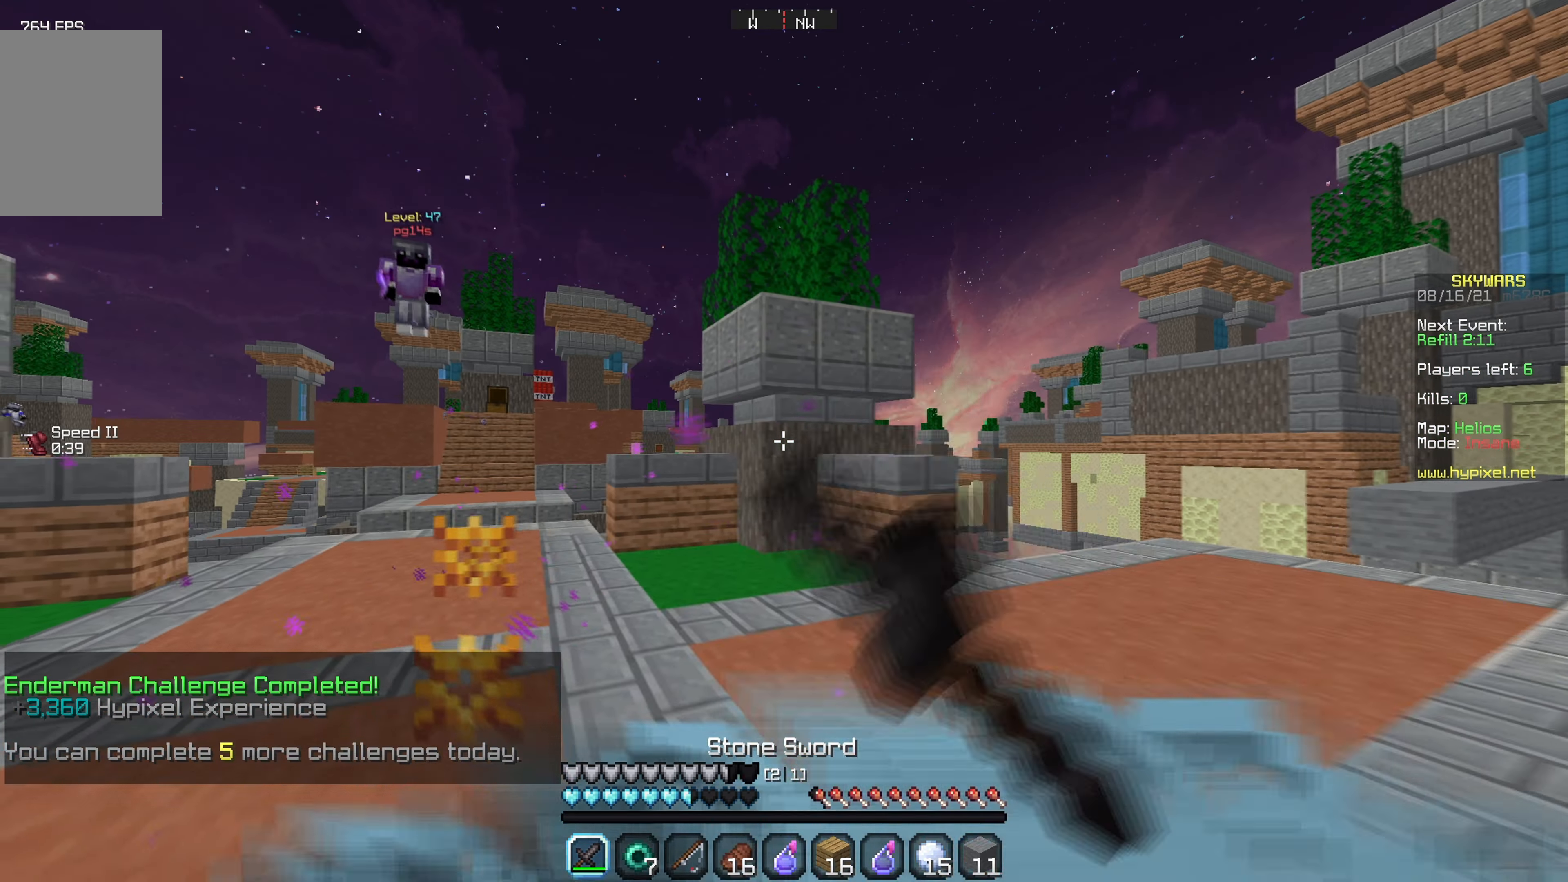
{"keys": ["a"], "mouse": [], "events": [[34, "d", "up"], [234, "s", "up"]]}
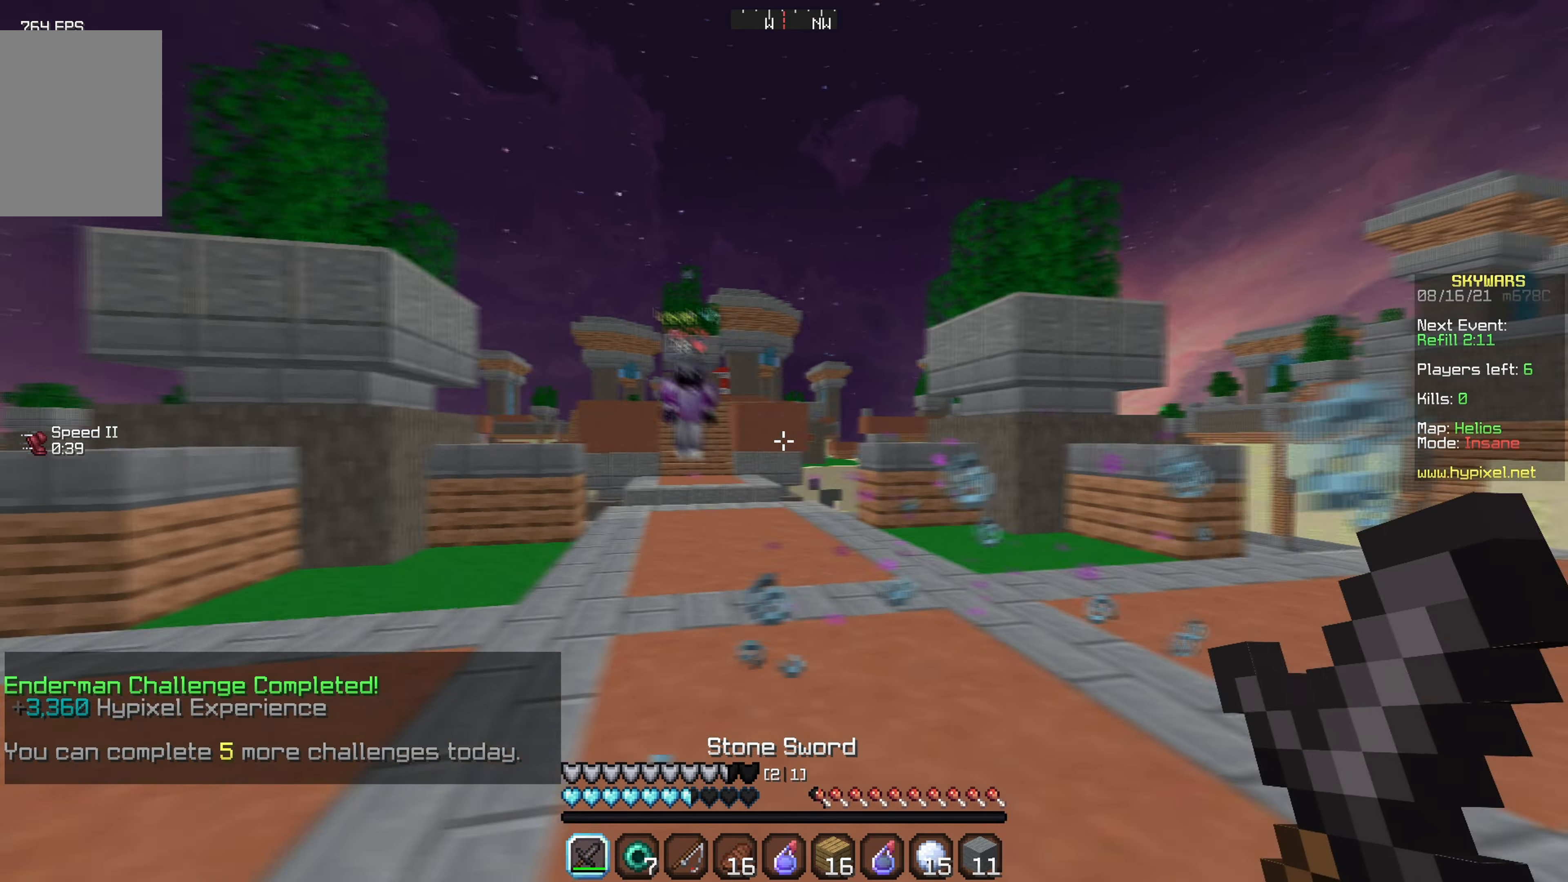
{"keys": ["d", "w"], "mouse": ["left"], "events": [[134, "mouse_right", "down"], [234, "d", "down"], [234, "w", "down"], [250, "mouse_right", "up"], [317, "a", "up"], [467, "mouse_left", "down"]]}
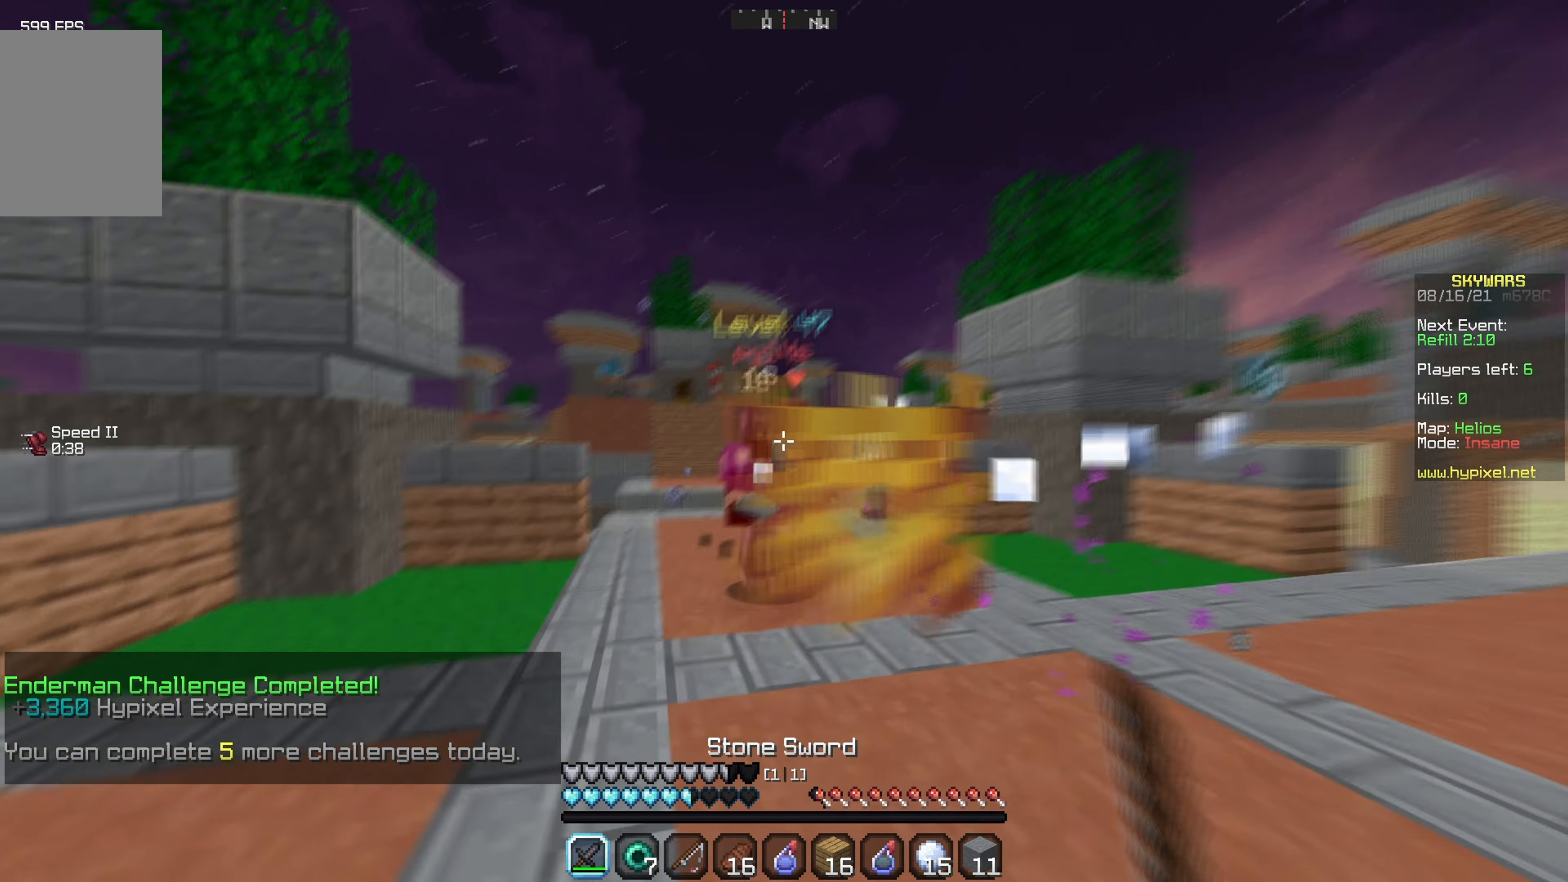
{"keys": ["a", "w"], "mouse": ["left"], "events": [[234, "w", "up"], [300, "w", "down"], [400, "a", "down"], [500, "d", "up"]]}
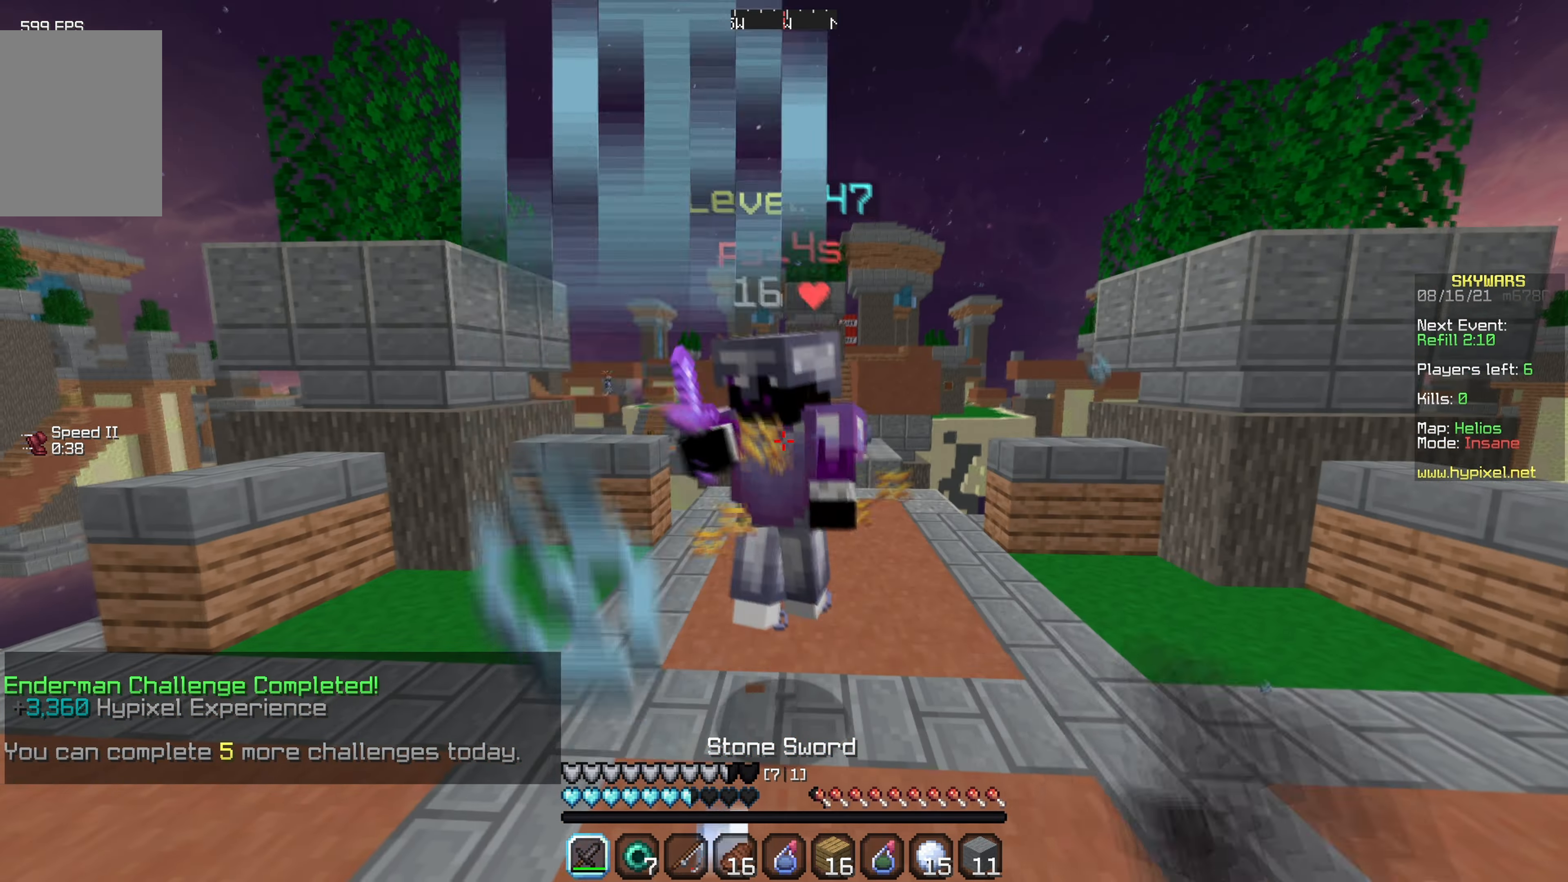
{"keys": ["d", "s"], "mouse": ["right"], "events": [[150, "w", "up"], [233, "s", "down"], [416, "d", "down"], [416, "mouse_left", "up"], [466, "mouse_right", "down"], [483, "a", "up"]]}
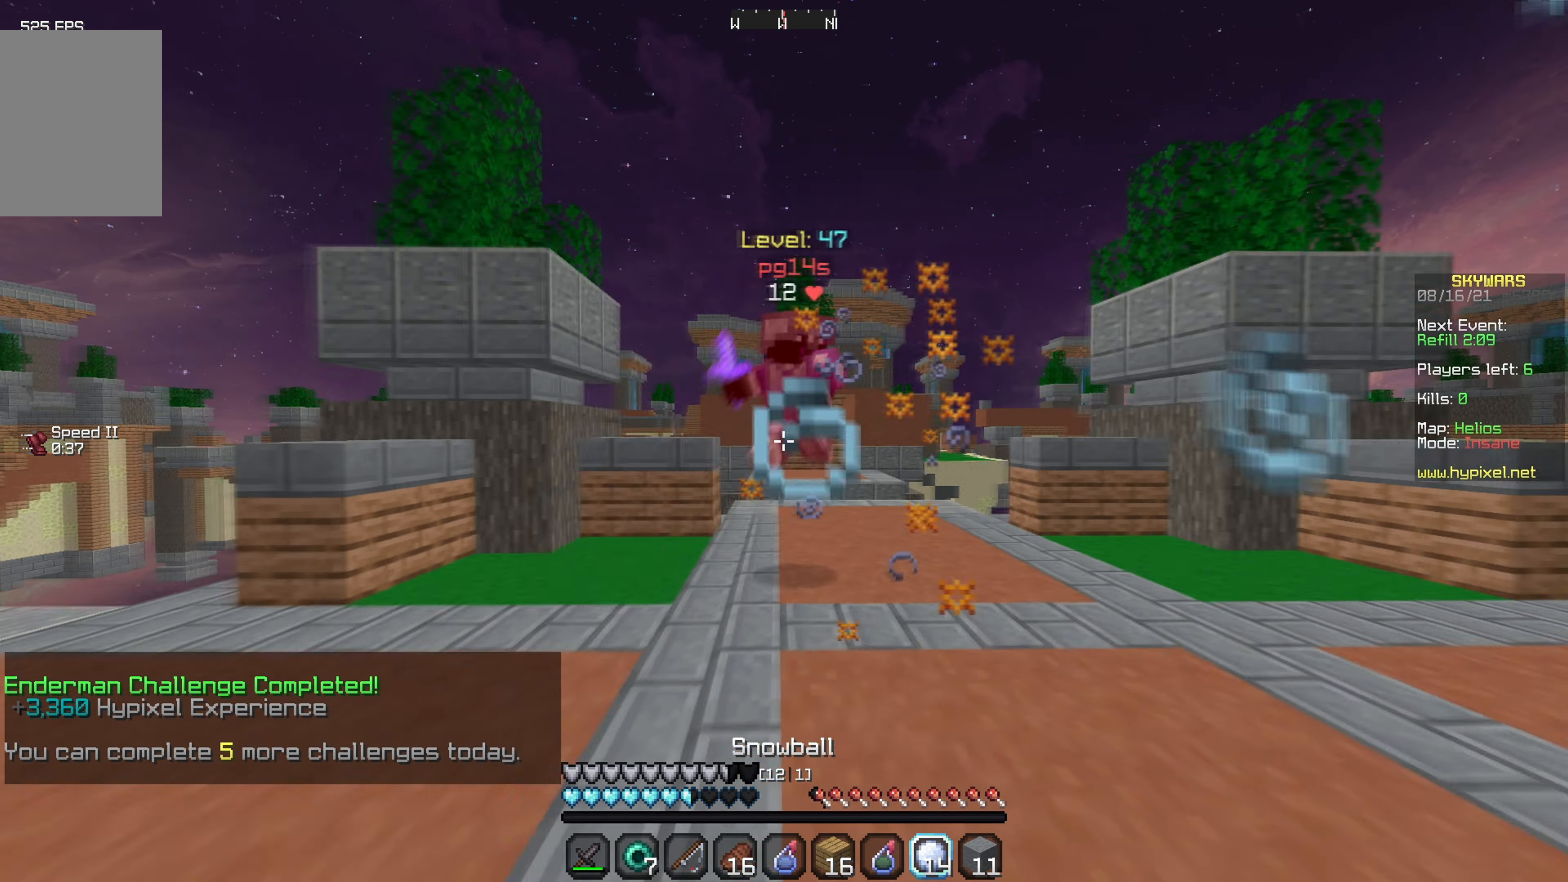
{"keys": ["d", "w"], "mouse": [], "events": [[66, "s", "up"], [116, "mouse_right", "up"], [450, "w", "down"]]}
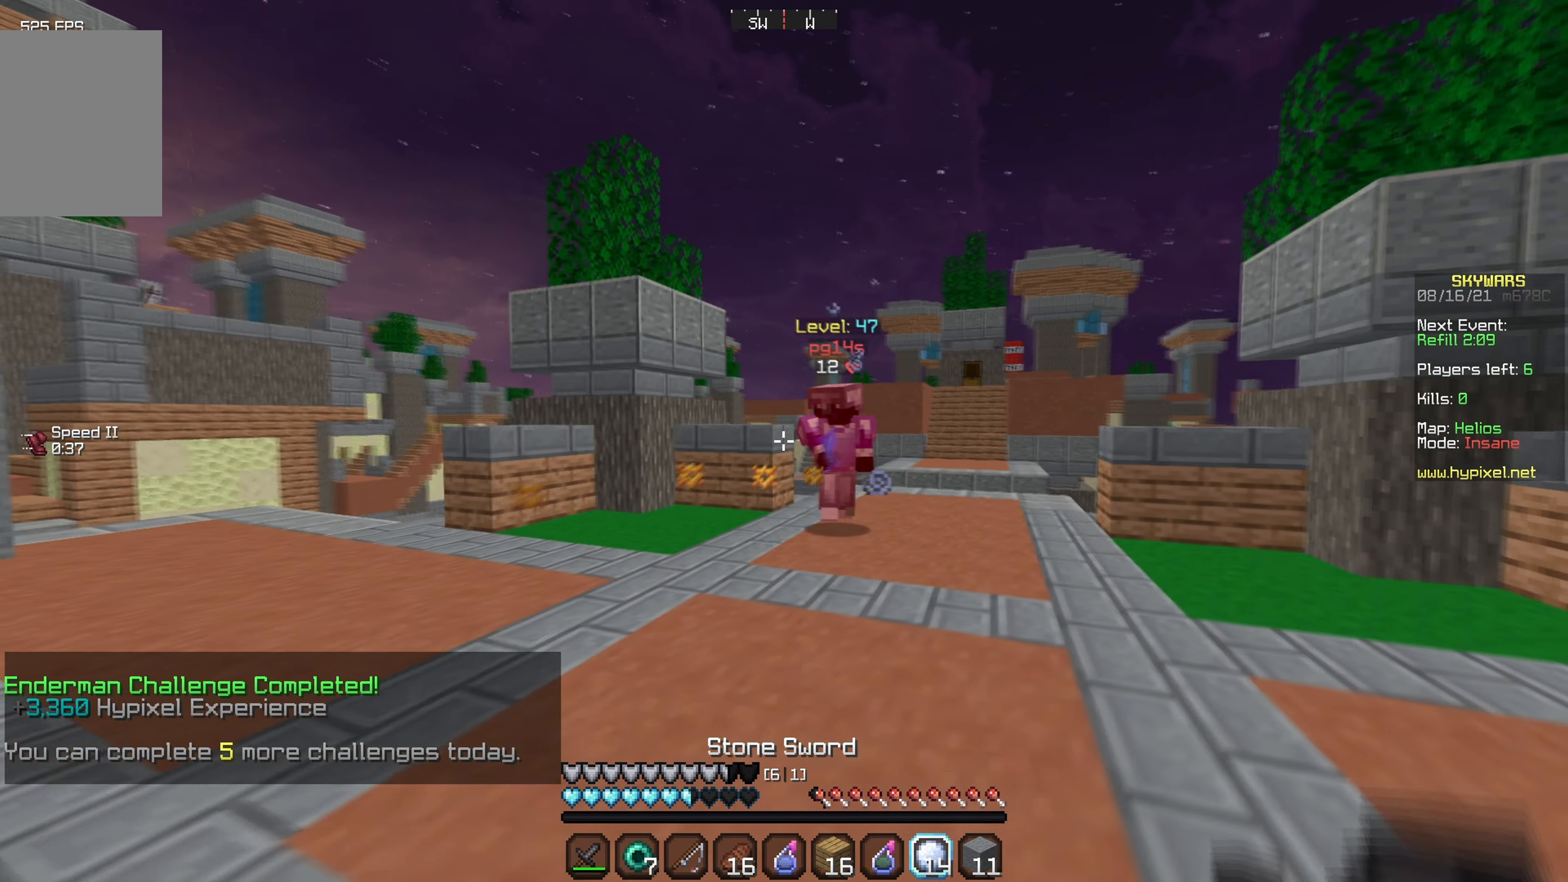
{"keys": ["d", "w"], "mouse": ["left"], "events": [[133, "mouse_right", "down"], [266, "mouse_right", "up"], [483, "mouse_left", "down"]]}
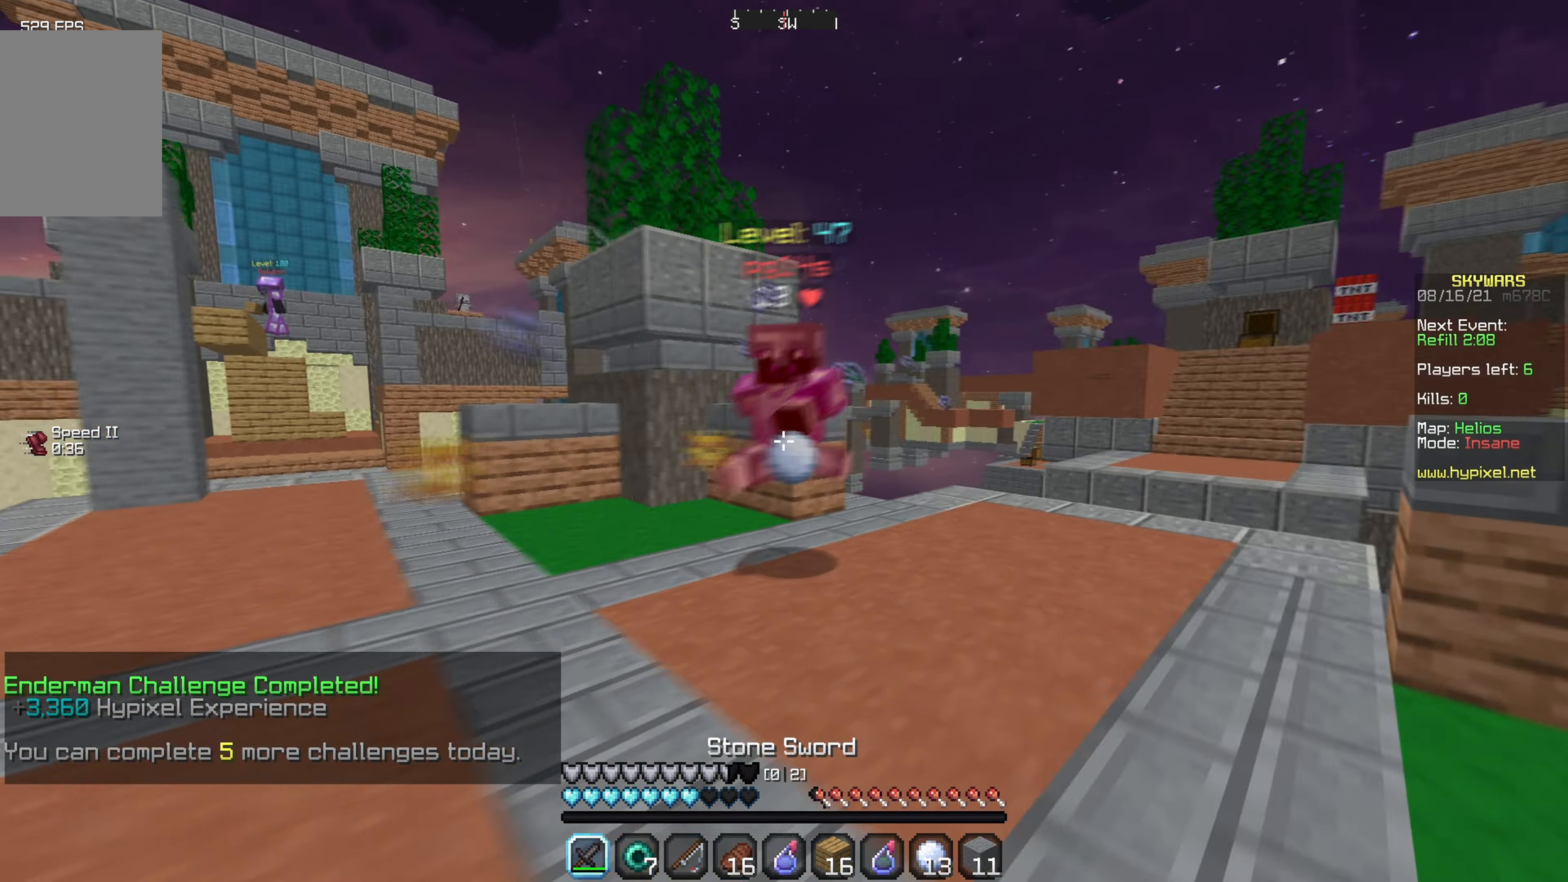
{"keys": ["a", "s"], "mouse": ["left"], "events": [[133, "a", "down"], [183, "d", "up"], [350, "w", "up"], [383, "s", "down"]]}
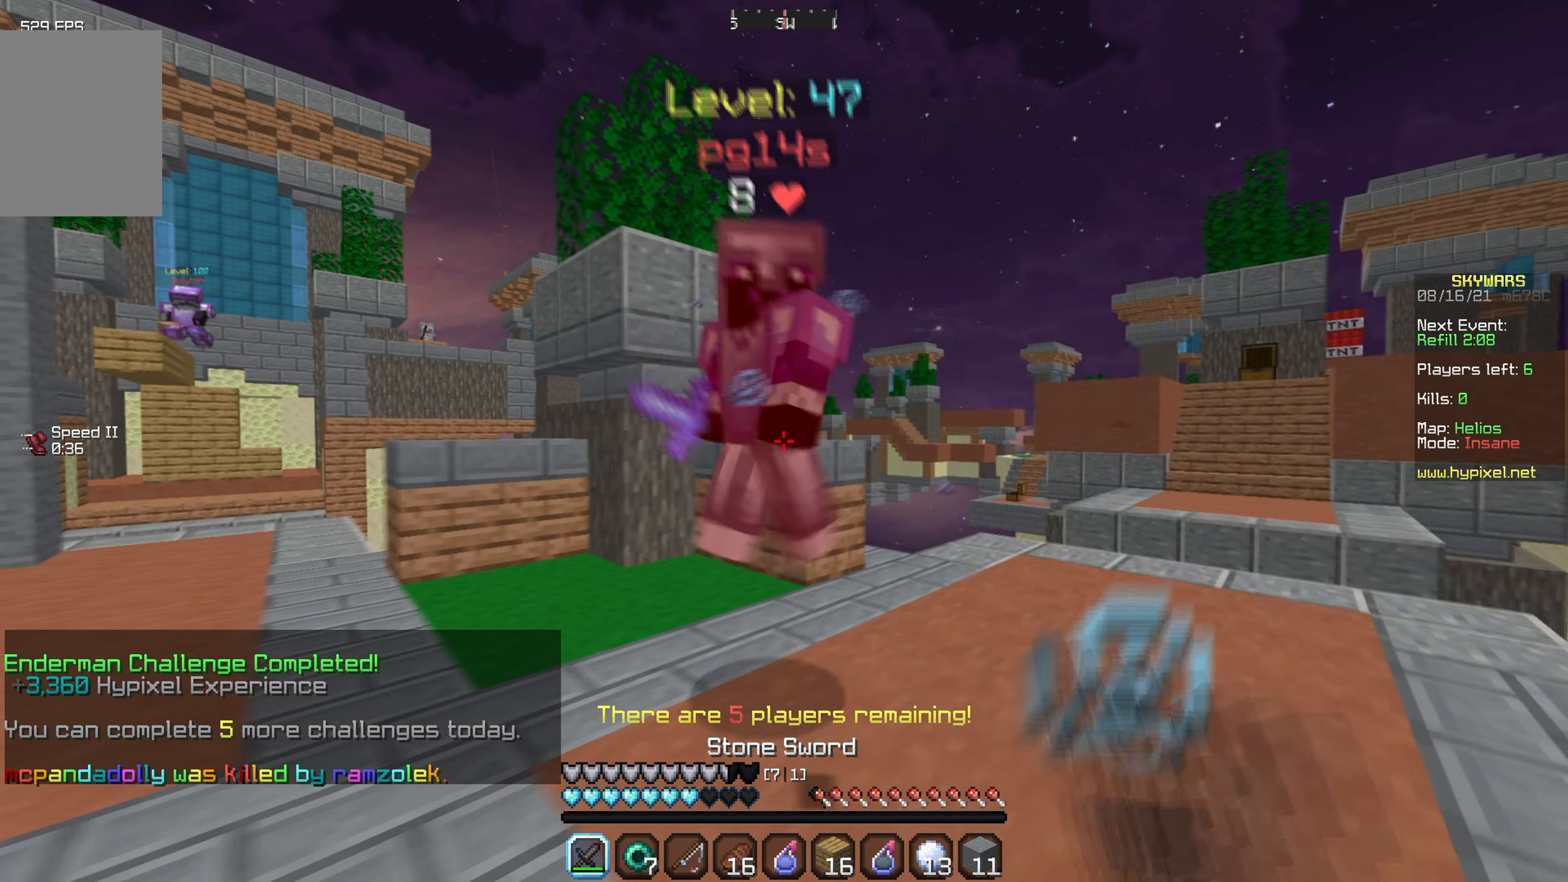
{"keys": ["d", "w"], "mouse": [], "events": [[83, "a", "up"], [116, "d", "down"], [116, "mouse_left", "up"], [316, "s", "up"], [333, "mouse_right", "down"], [383, "w", "down"], [466, "mouse_right", "up"]]}
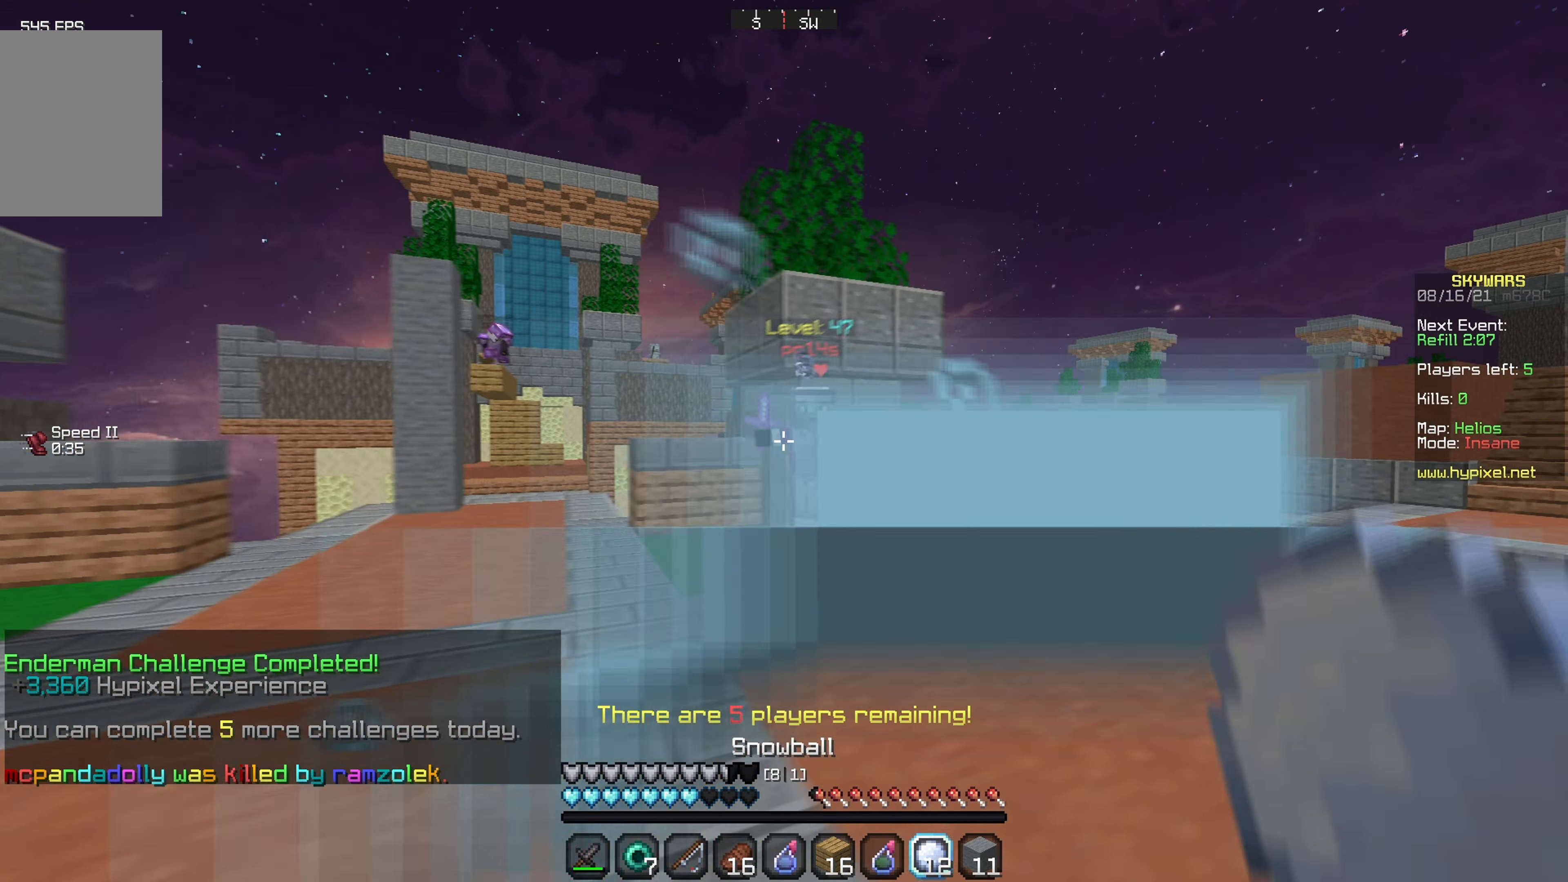
{"keys": ["a", "w"], "mouse": ["left"], "events": [[116, "d", "up"], [266, "d", "down"], [266, "mouse_left", "down"], [400, "a", "down"], [433, "d", "up"]]}
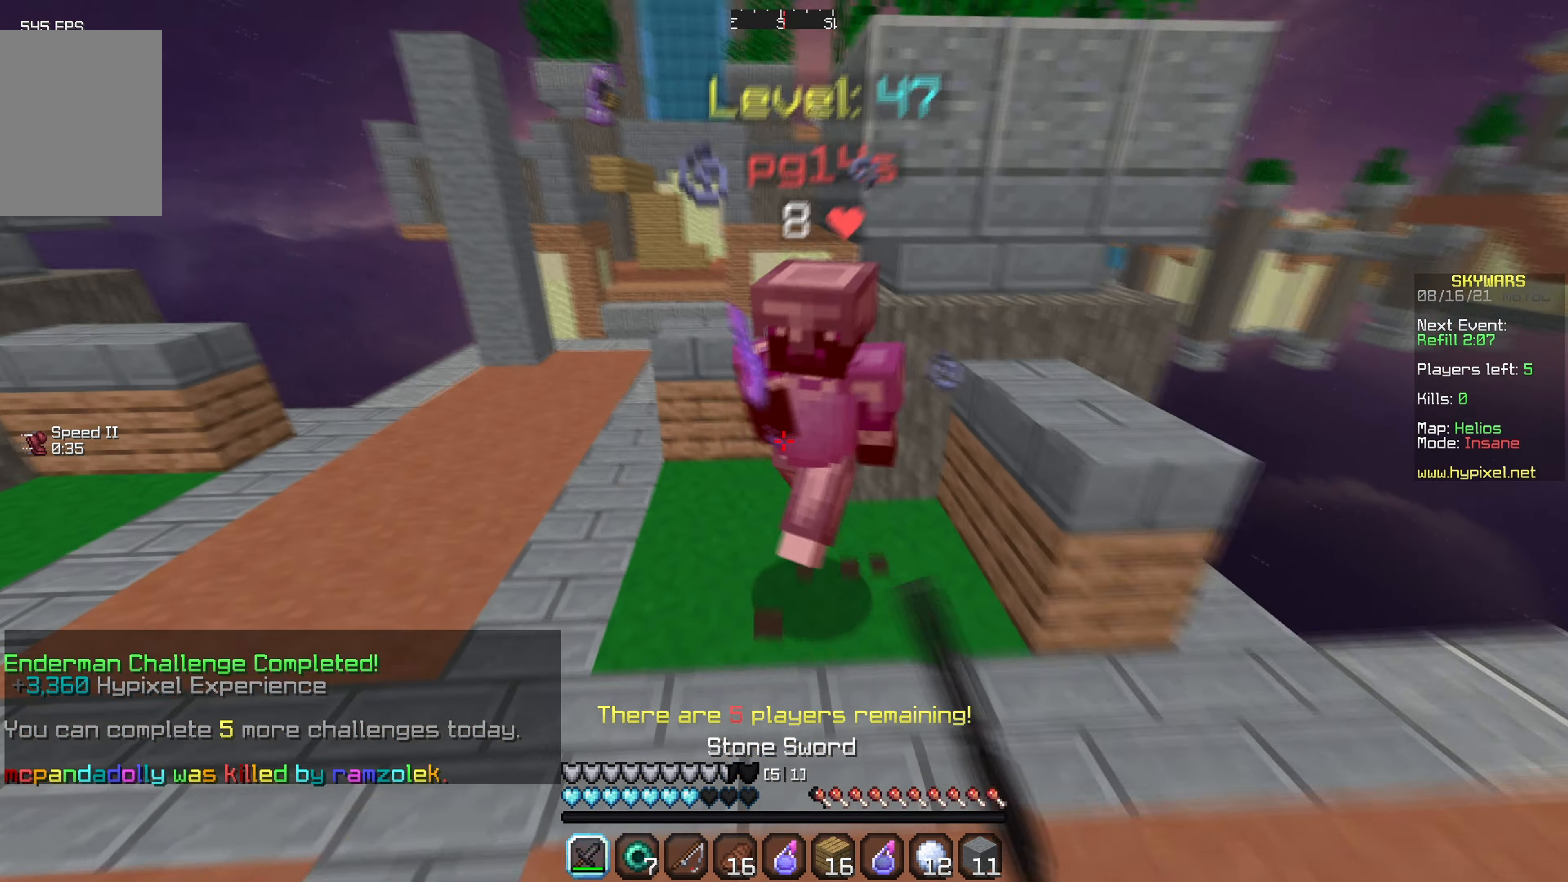
{"keys": ["a", "s"], "mouse": ["right"], "events": [[33, "w", "up"], [83, "s", "down"], [416, "mouse_left", "up"], [500, "mouse_right", "down"]]}
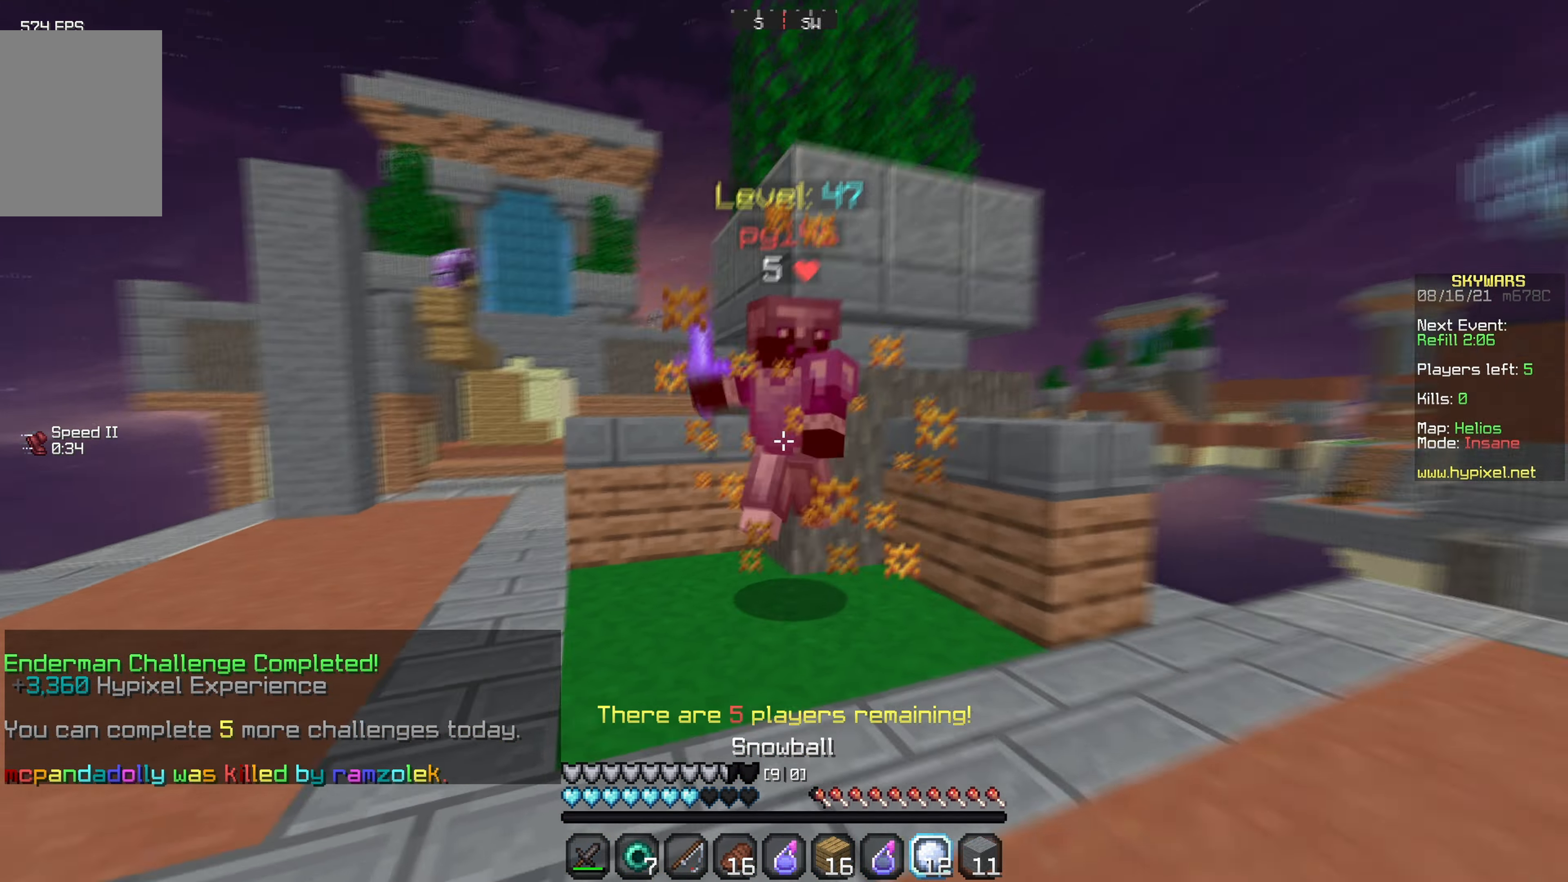
{"keys": ["w"], "mouse": ["left"], "events": [[33, "d", "down"], [33, "s", "up"], [100, "a", "up"], [100, "w", "down"], [150, "mouse_right", "up"], [200, "mouse_left", "down"], [450, "d", "up"]]}
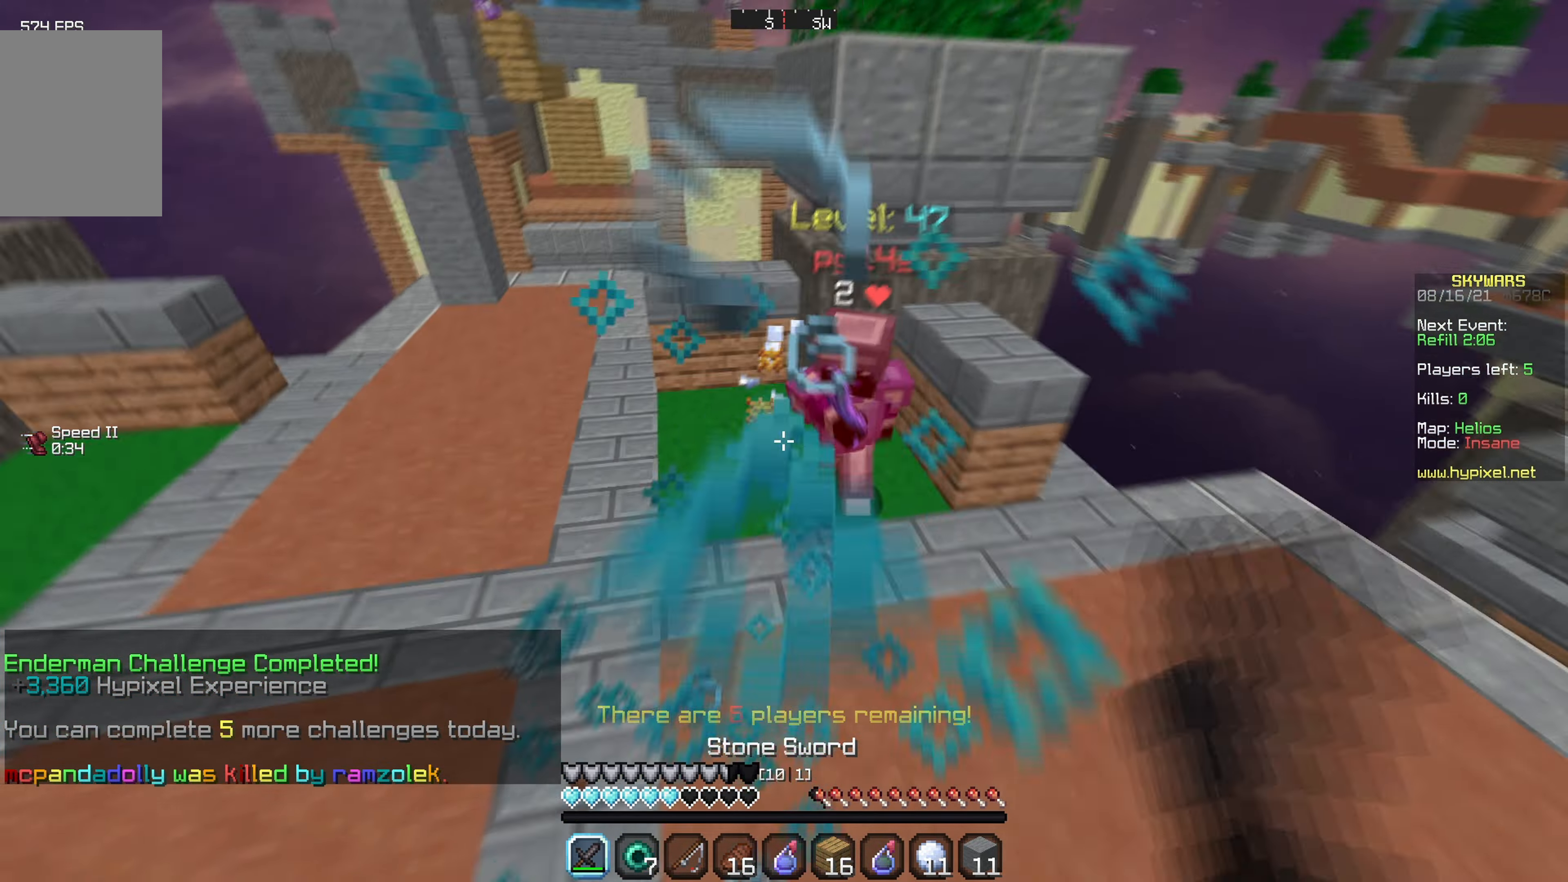
{"keys": ["a", "w"], "mouse": ["left"], "events": [[383, "a", "down"]]}
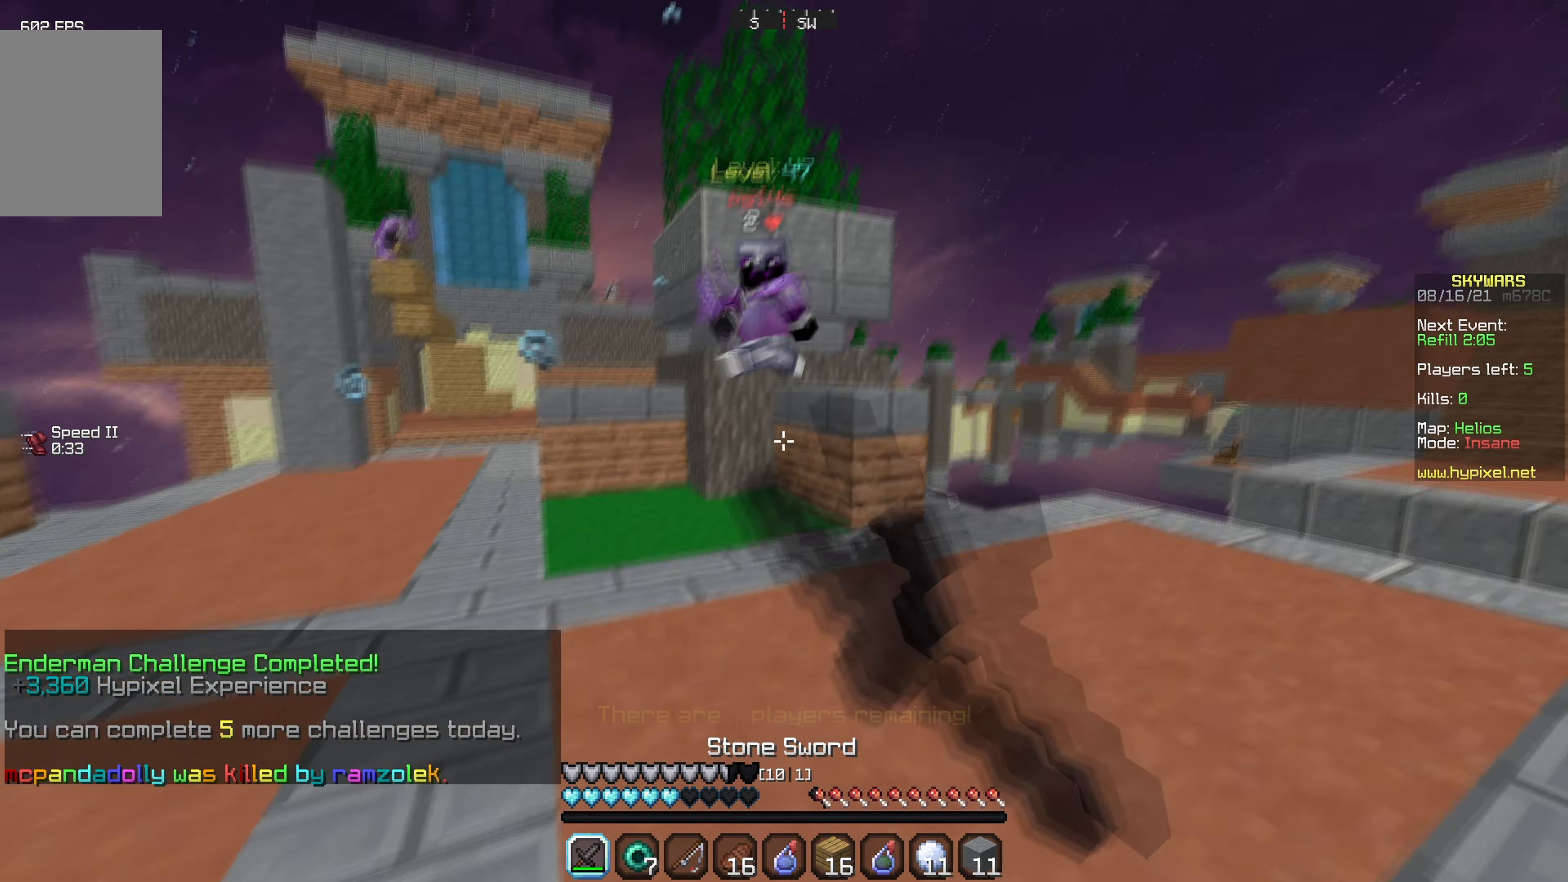
{"keys": ["a", "w"], "mouse": ["left"], "events": [[150, "mouse_left", "up"], [216, "mouse_left", "down"]]}
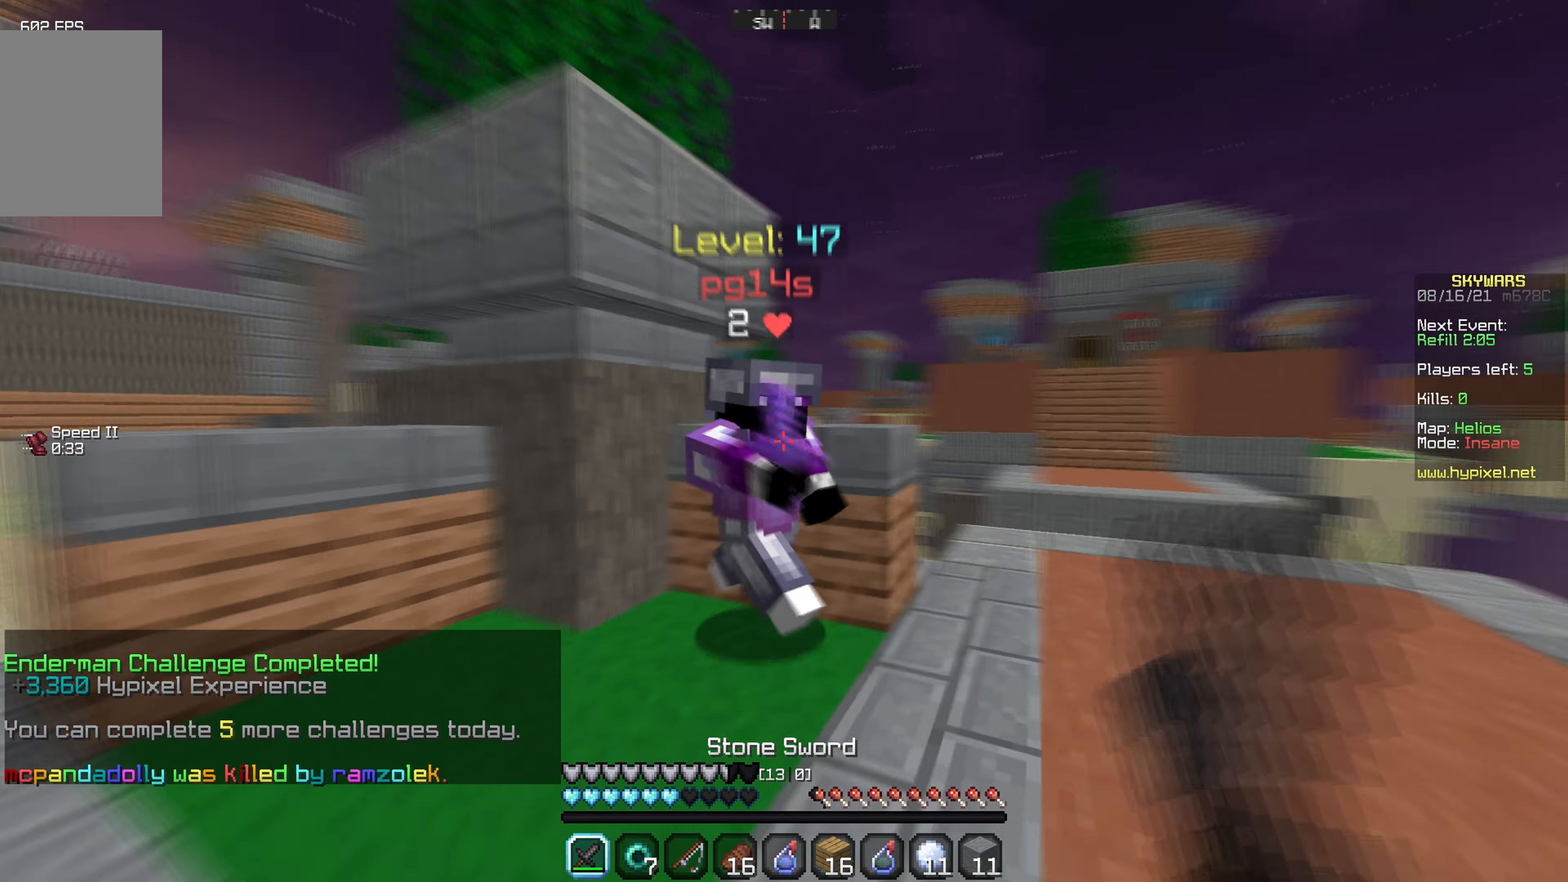
{"keys": ["d", "w"], "mouse": ["left"], "events": [[100, "d", "down"], [150, "w", "up"], [183, "a", "up"], [217, "w", "down"]]}
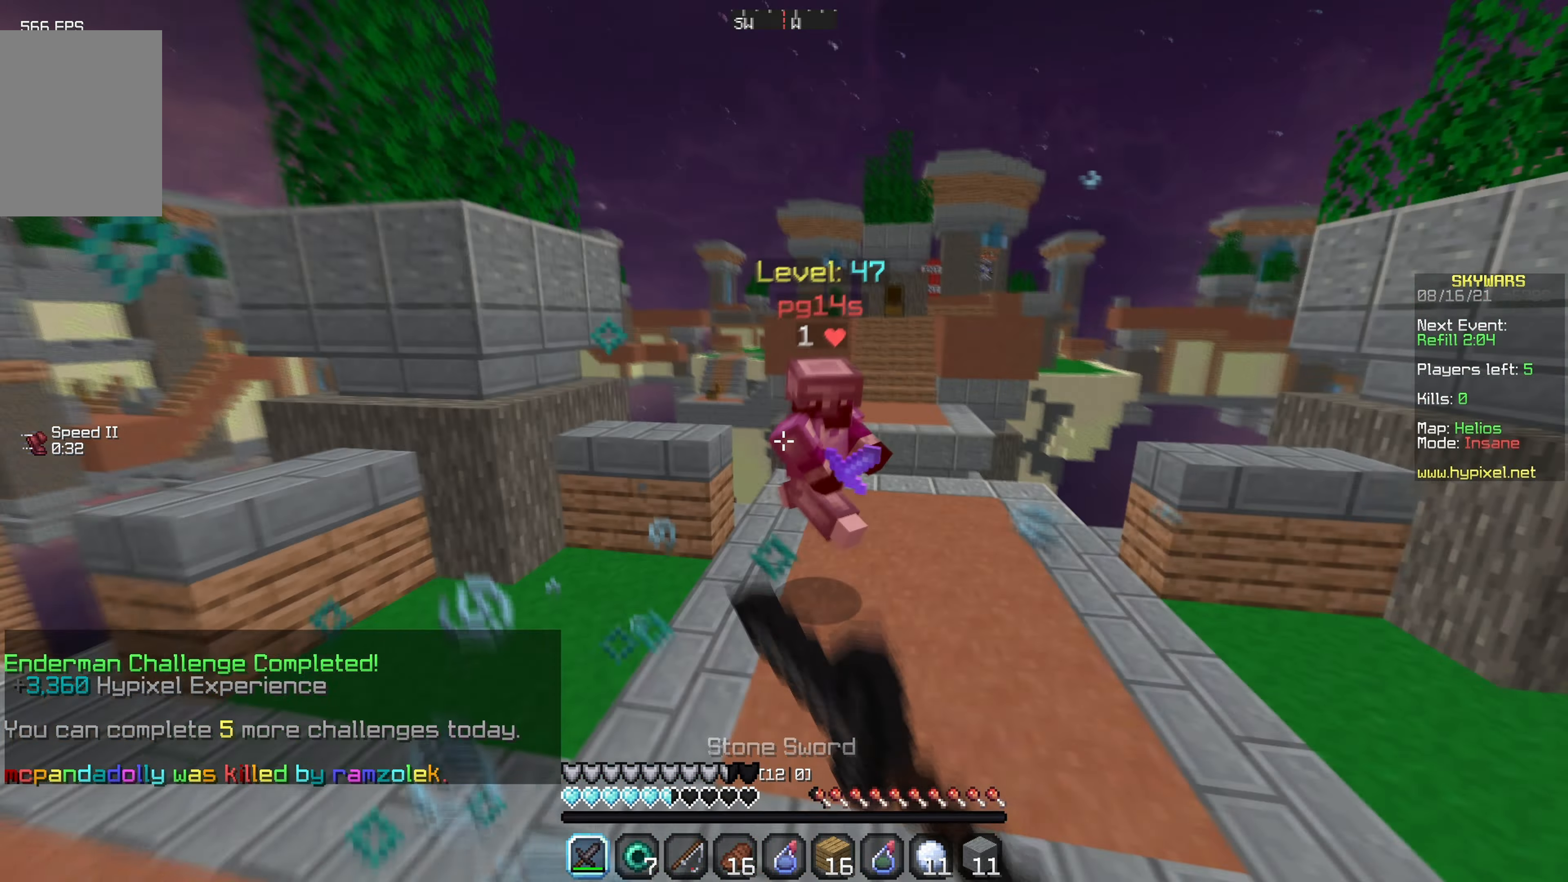
{"keys": ["d", "w"], "mouse": ["left"], "events": [[50, "d", "up"], [83, "mouse_left", "up"], [167, "d", "down"], [167, "mouse_right", "down"], [267, "mouse_right", "up"], [500, "mouse_left", "down"]]}
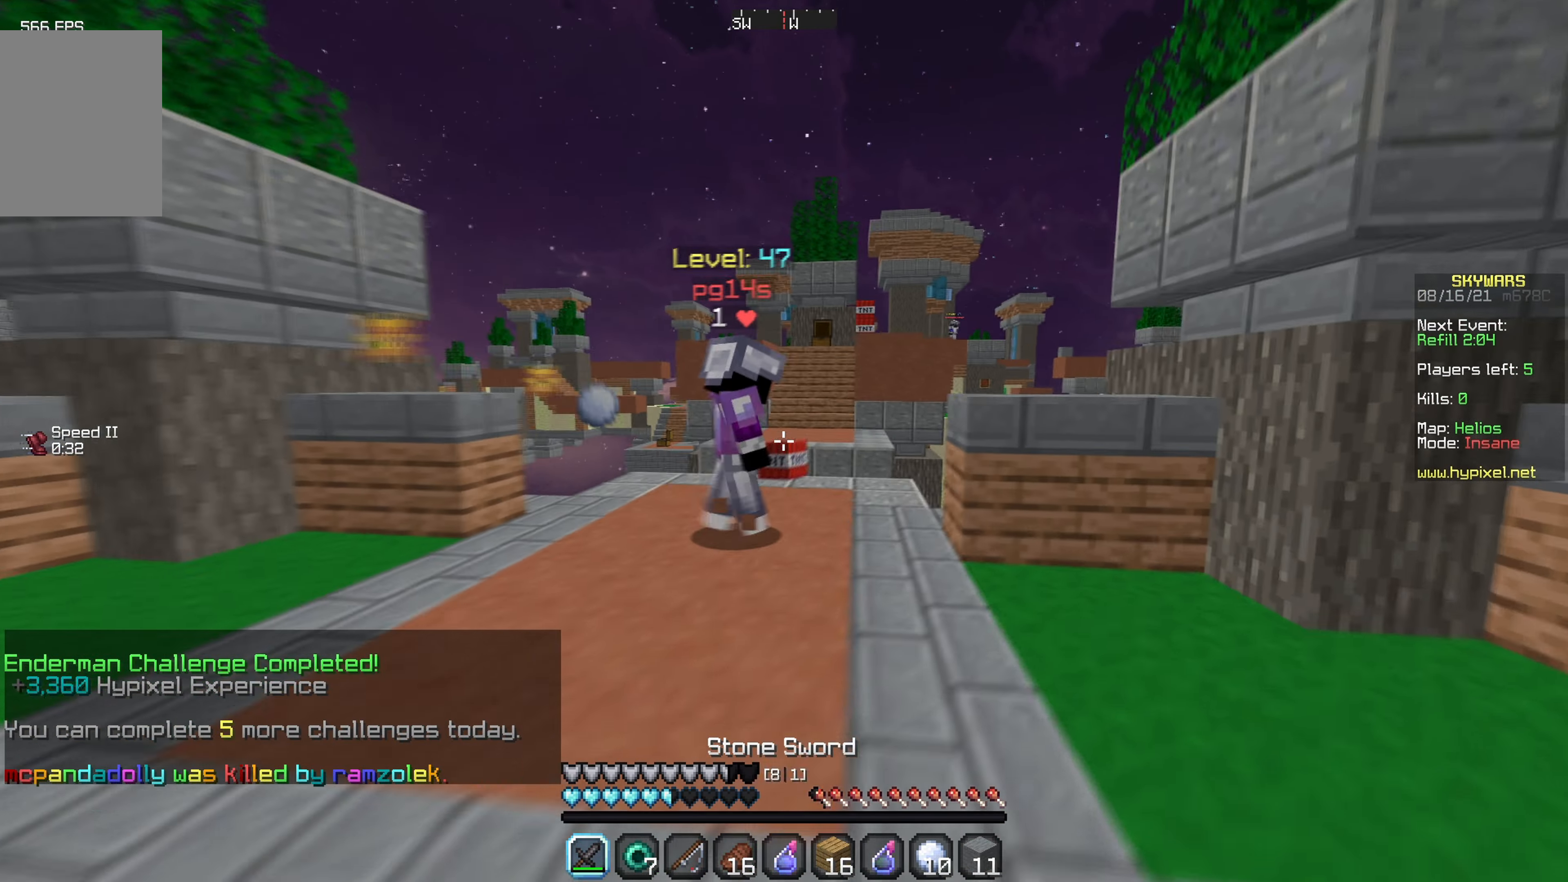
{"keys": ["w"], "mouse": [], "events": [[67, "mouse_left", "up"], [133, "d", "up"]]}
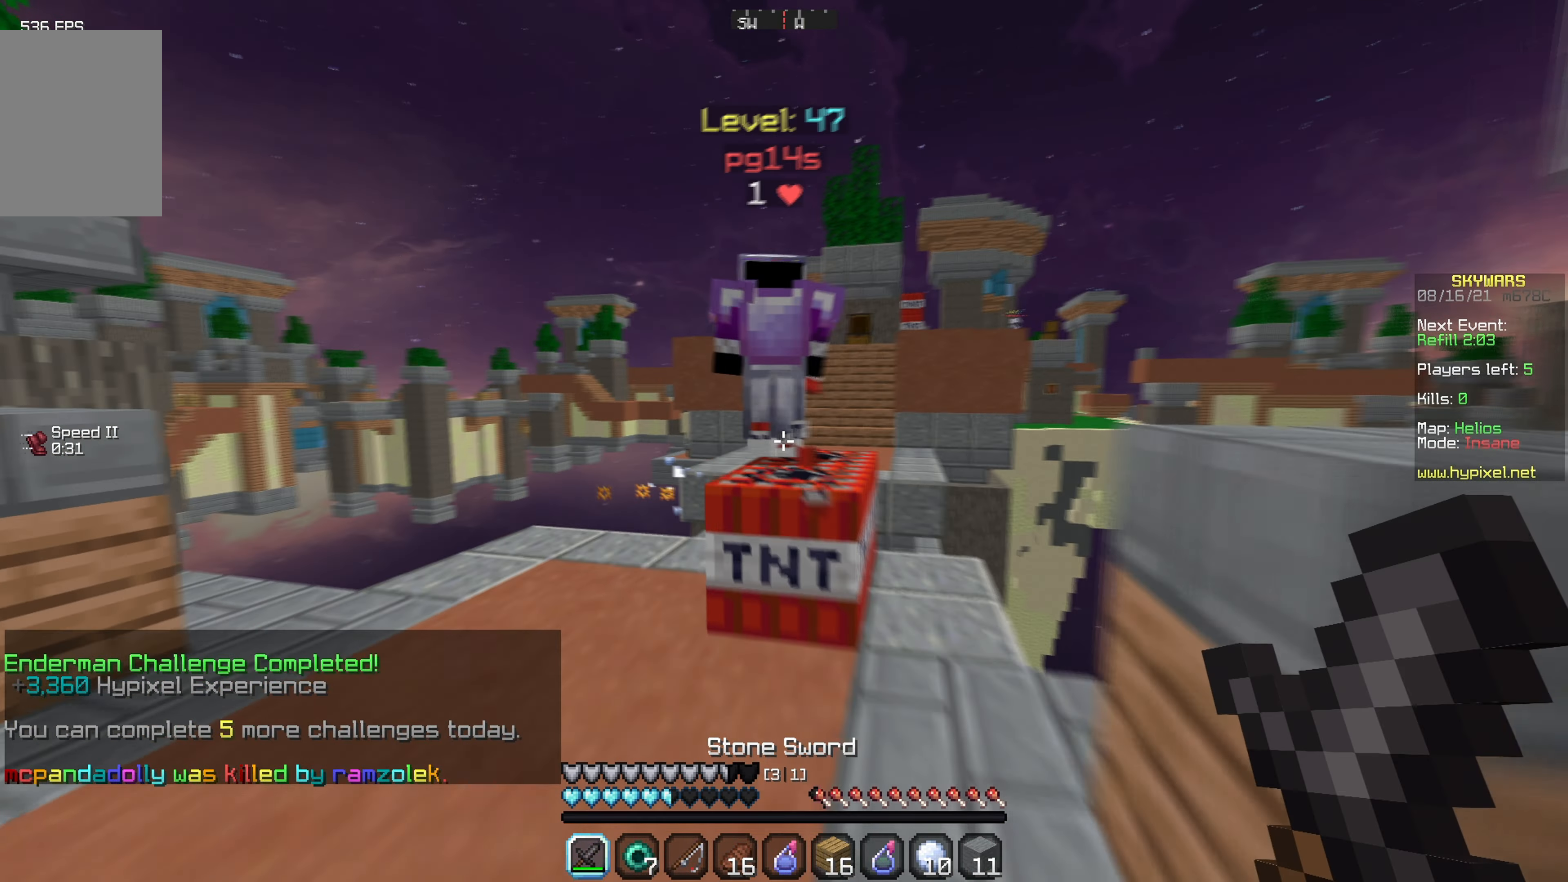
{"keys": ["w"], "mouse": [], "events": [[33, "a", "down"], [467, "a", "up"]]}
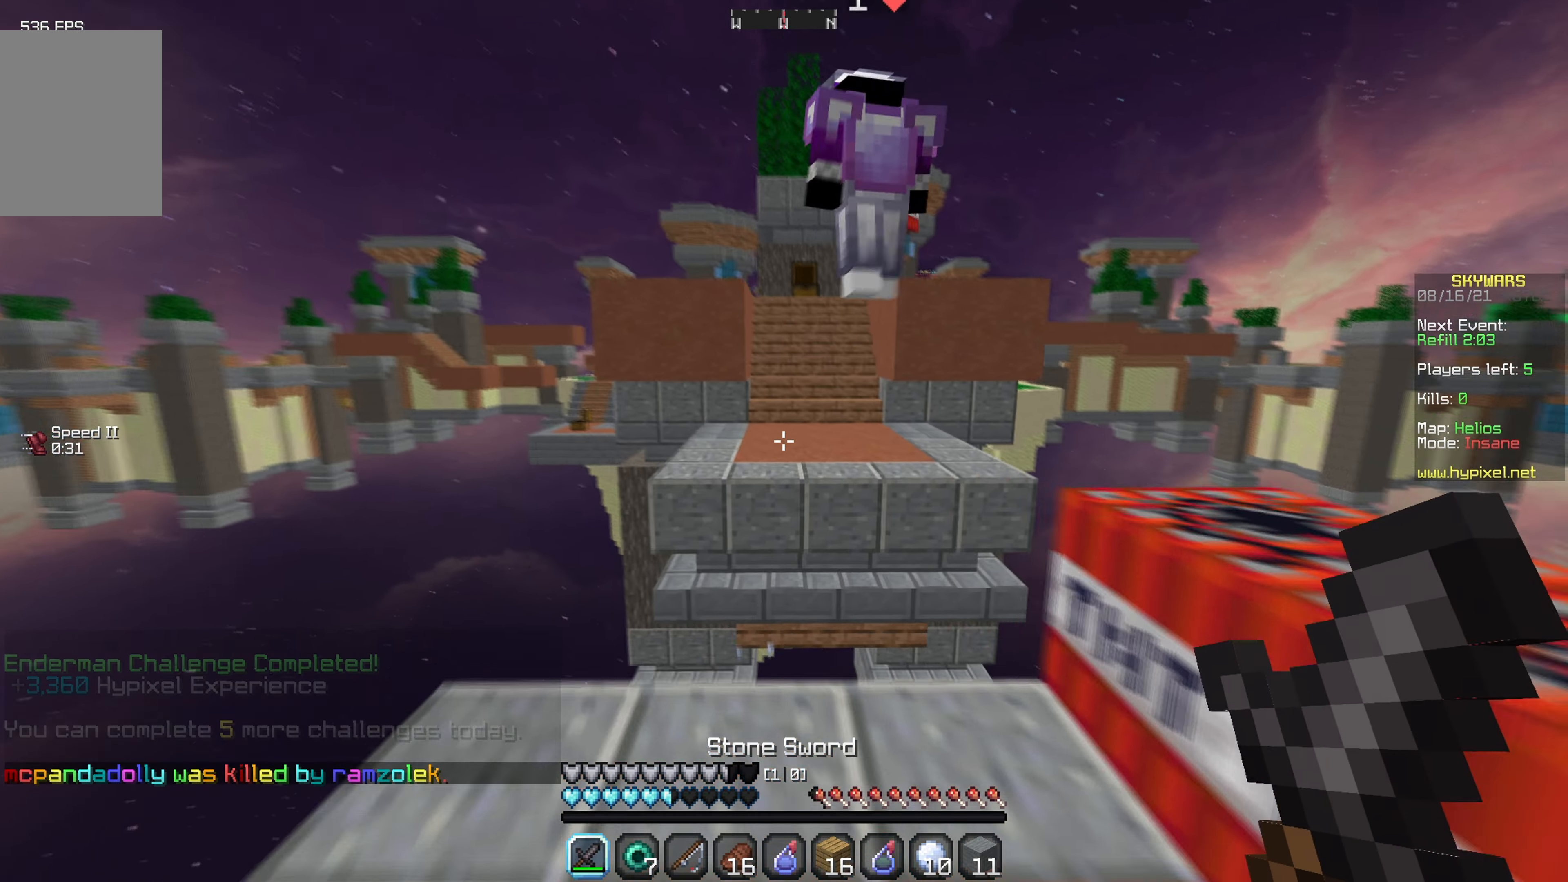
{"keys": ["w"], "mouse": [], "events": []}
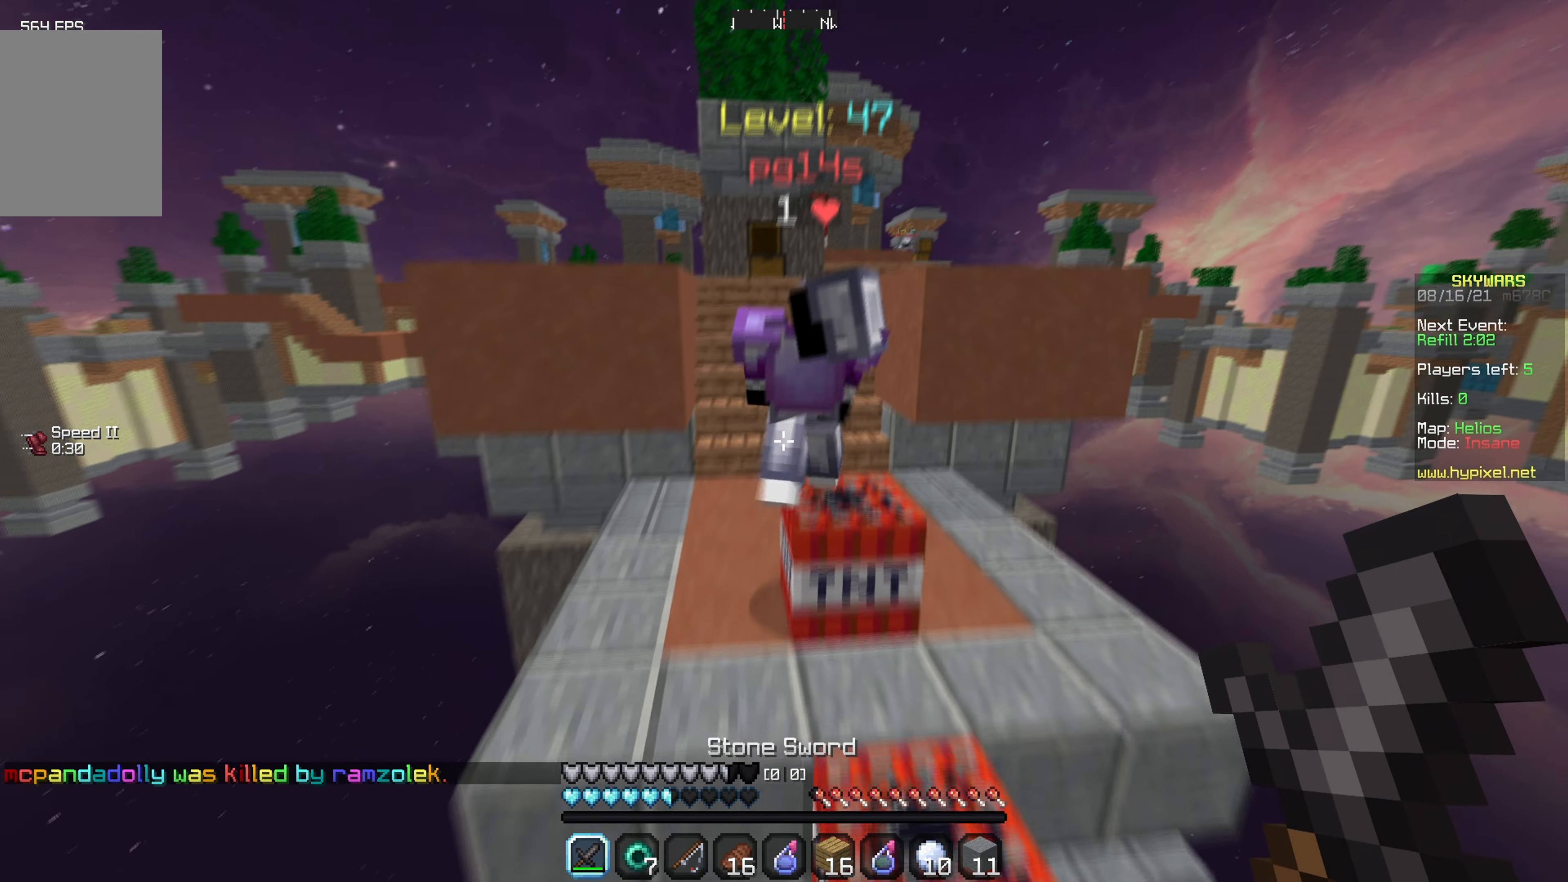
{"keys": ["a", "w"], "mouse": ["left"], "events": [[267, "mouse_left", "down"], [300, "a", "down"]]}